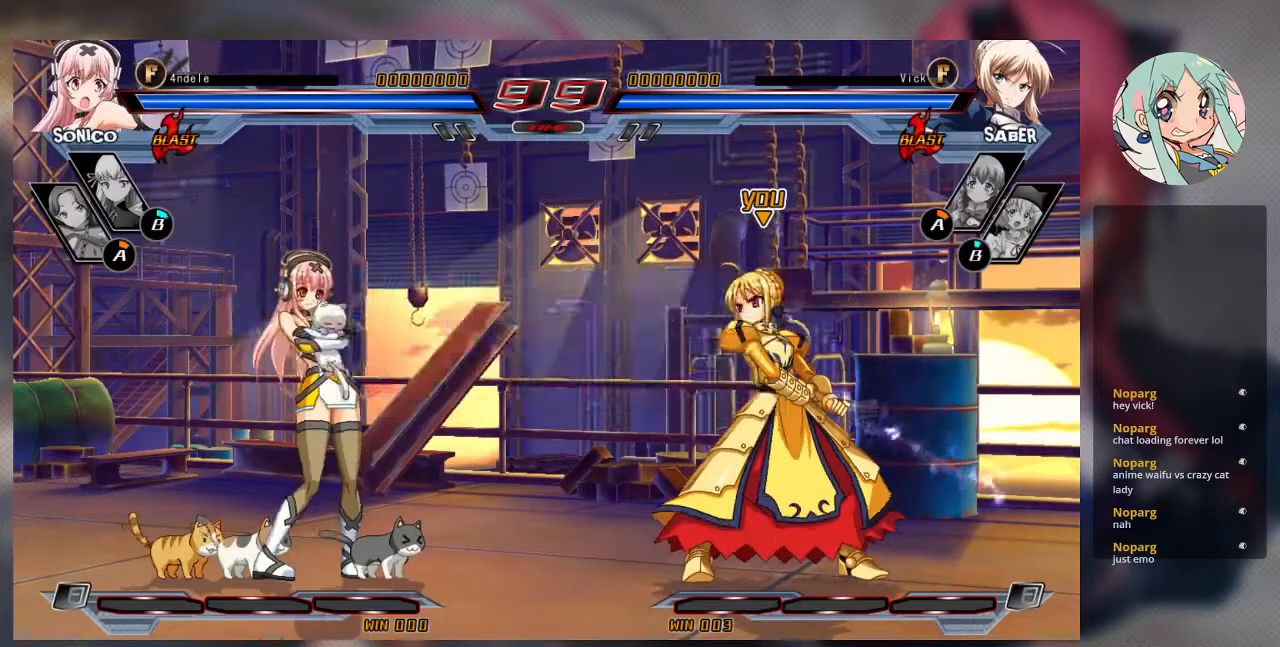
Gameplay with a controller (arcade stick); each line is a JSON object with the inputs held at the frame after it (dt_ms = milliseconds from this image to that frame). "events" lists button and stick changes between this image and that frame as [ms after this image, input, new state], when the widget could be followed in between. Not read: L3 R3.
{"dt_ms": 500, "buttons": [], "left_stick": "up-right", "events": [[300, "left_stick", "right"], [433, "left_stick", "up-right"]]}
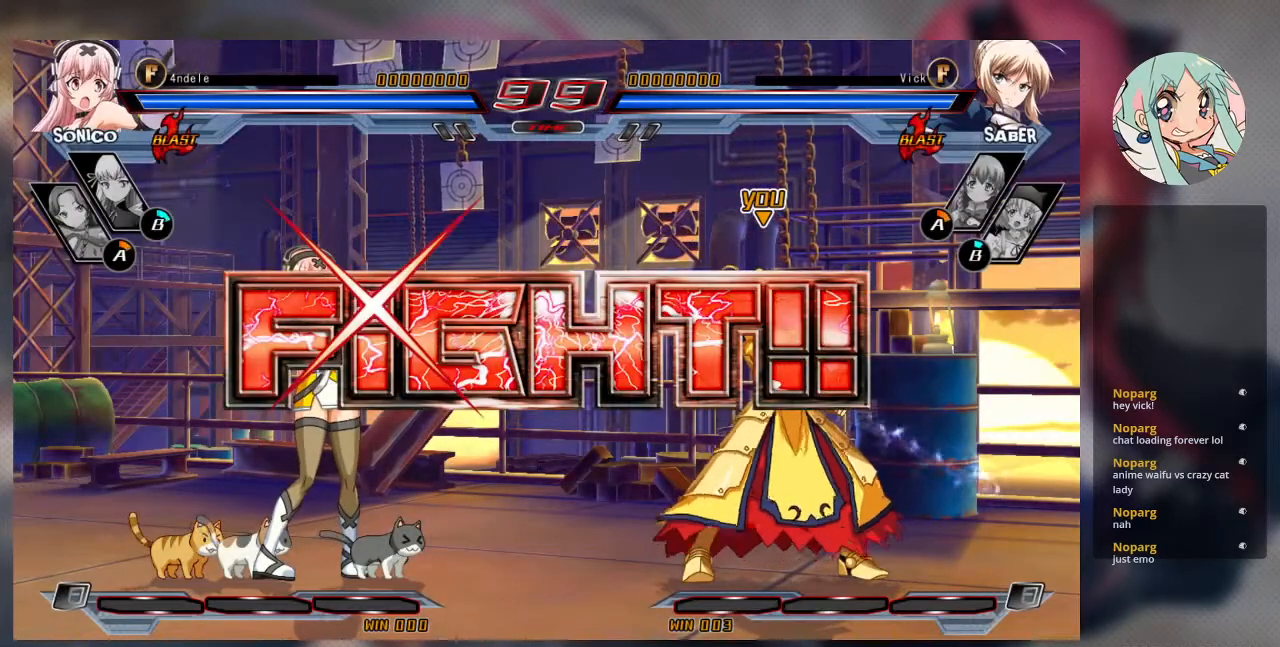
{"dt_ms": 500, "buttons": [], "left_stick": "right", "events": [[200, "left_stick", "up"], [300, "left_stick", "right"], [400, "left_stick", "center"], [467, "left_stick", "right"]]}
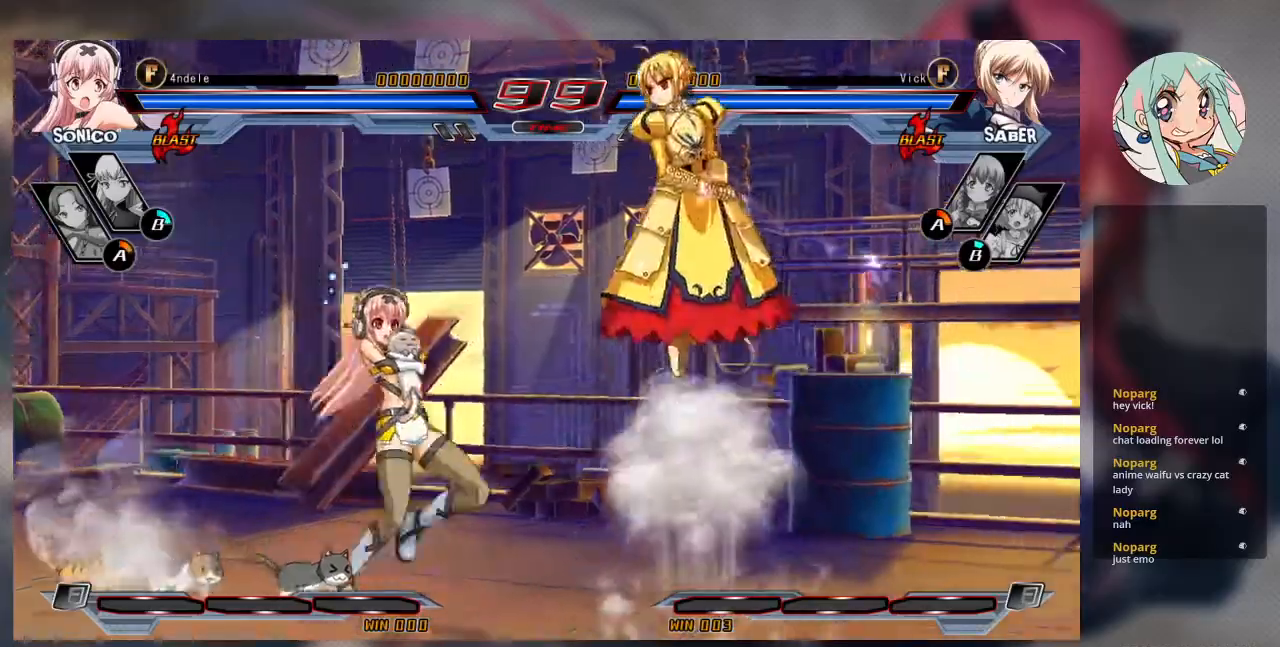
{"dt_ms": 500, "buttons": [], "left_stick": "right", "events": [[233, "SQUARE", "down"], [333, "SQUARE", "up"]]}
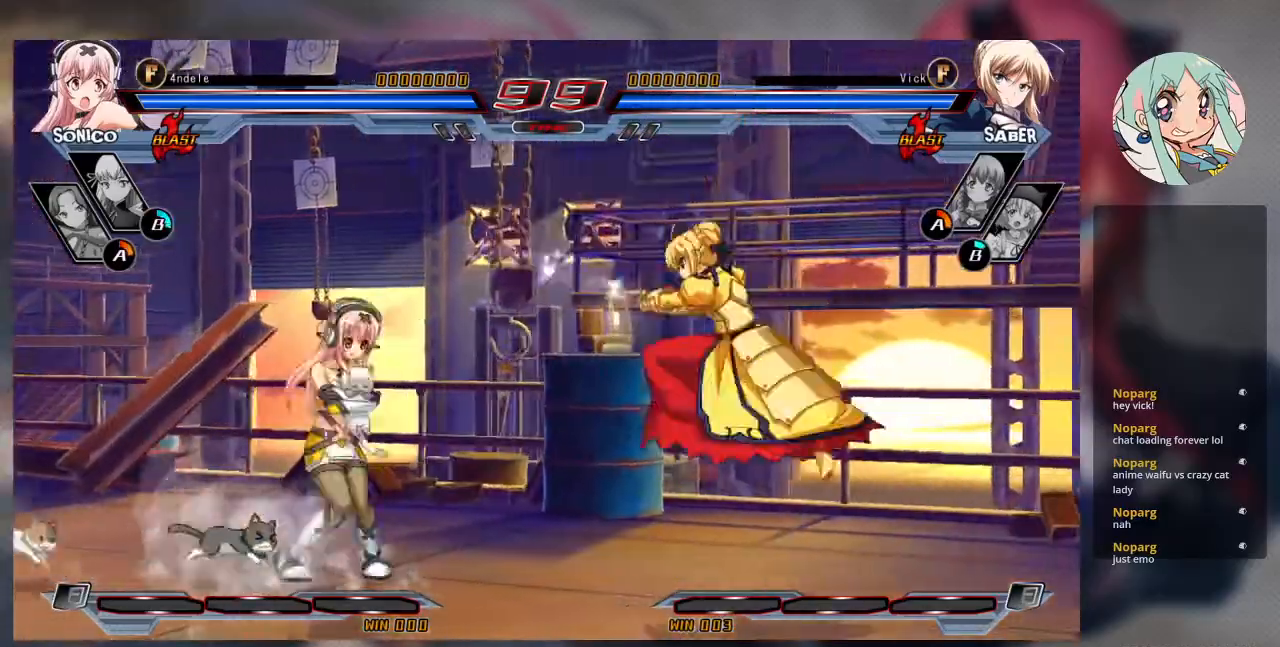
{"dt_ms": 500, "buttons": [], "left_stick": "left", "events": [[33, "left_stick", "up-right"], [200, "left_stick", "up-left"], [267, "left_stick", "center"], [333, "left_stick", "left"]]}
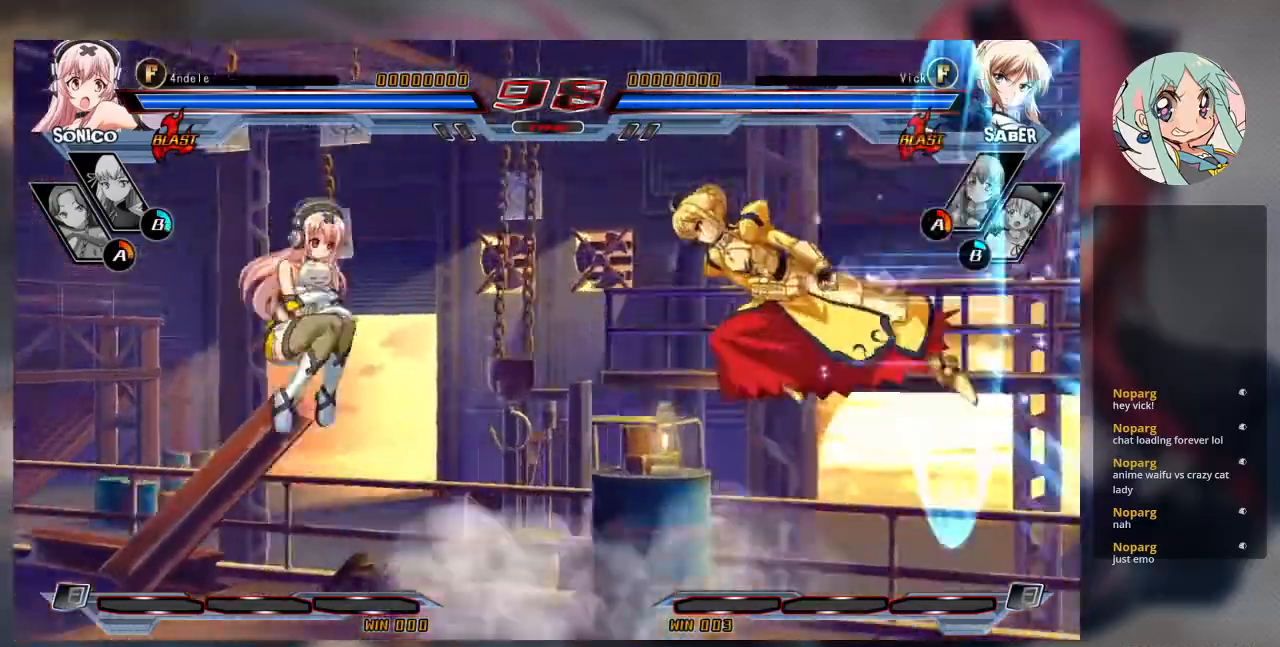
{"dt_ms": 500, "buttons": [], "left_stick": "center"}
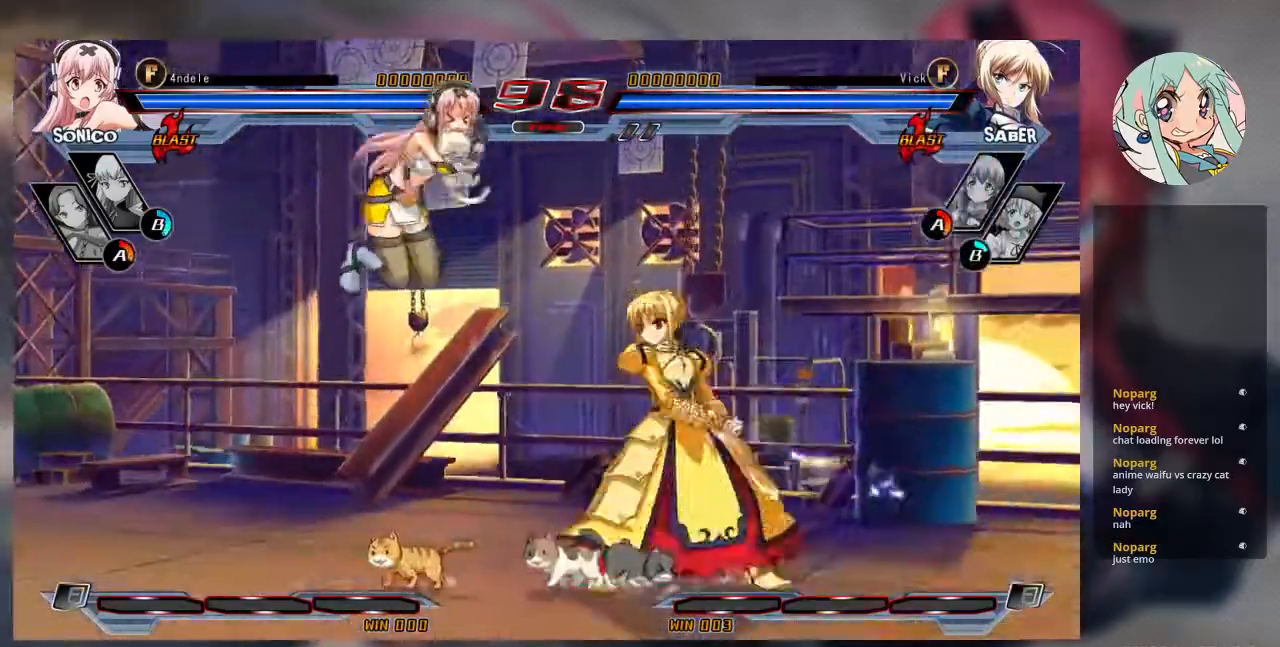
{"dt_ms": 500, "buttons": [], "left_stick": "center", "events": [[100, "left_stick", "right"], [200, "left_stick", "up-right"], [500, "left_stick", "center"]]}
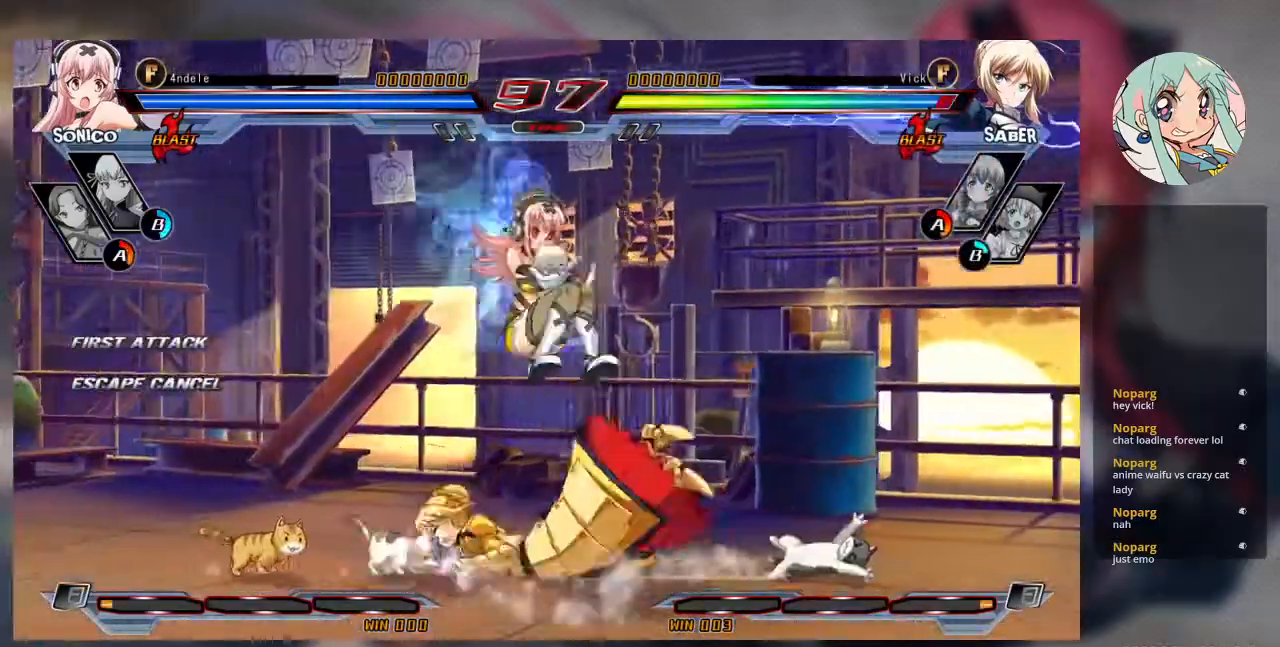
{"dt_ms": 500, "buttons": ["SQUARE"], "left_stick": "down-right", "events": [[67, "left_stick", "right"], [100, "SQUARE", "down"], [300, "left_stick", "down-right"]]}
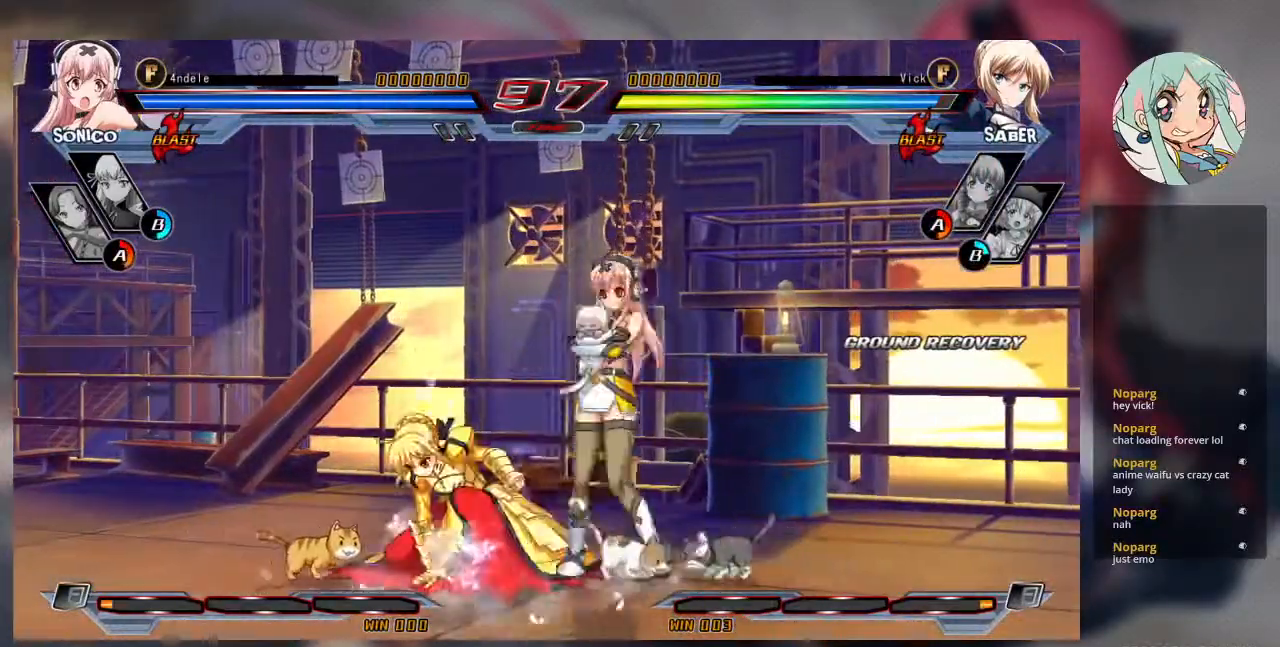
{"dt_ms": 1000, "buttons": [], "left_stick": "down-left"}
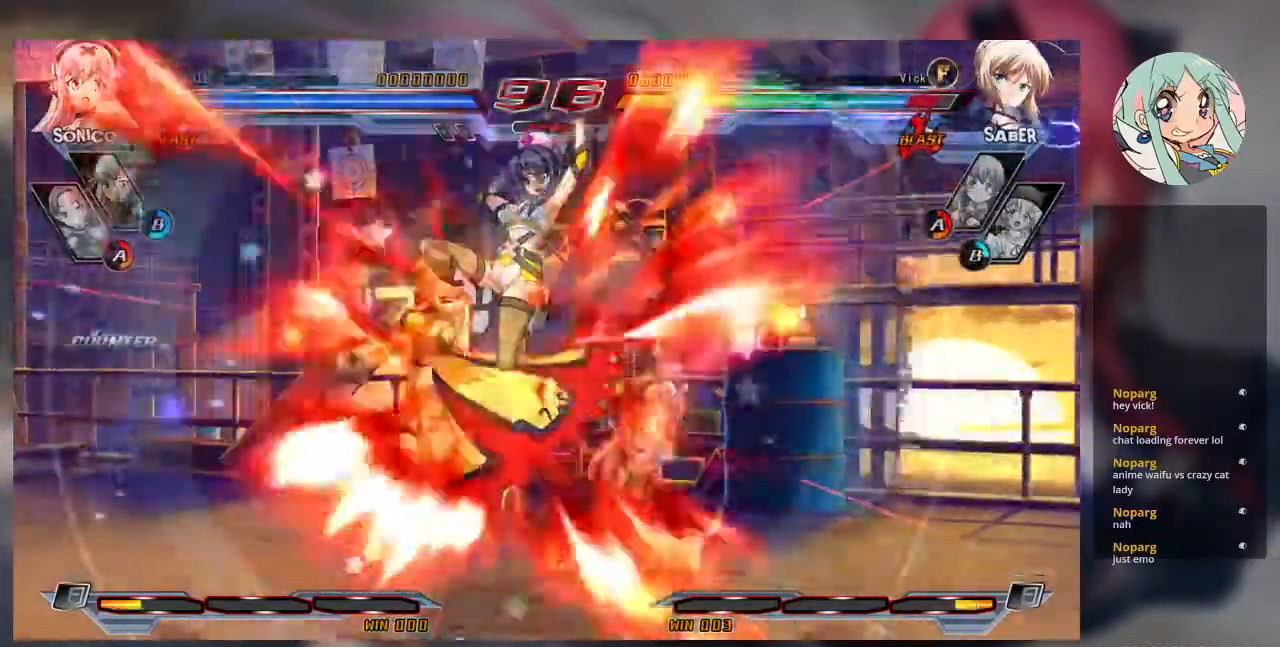
{"dt_ms": 500, "buttons": ["SQUARE"], "left_stick": "right", "events": [[67, "TRIANGLE", "down"], [200, "TRIANGLE", "up"], [367, "left_stick", "center"], [400, "SQUARE", "down"], [467, "left_stick", "right"]]}
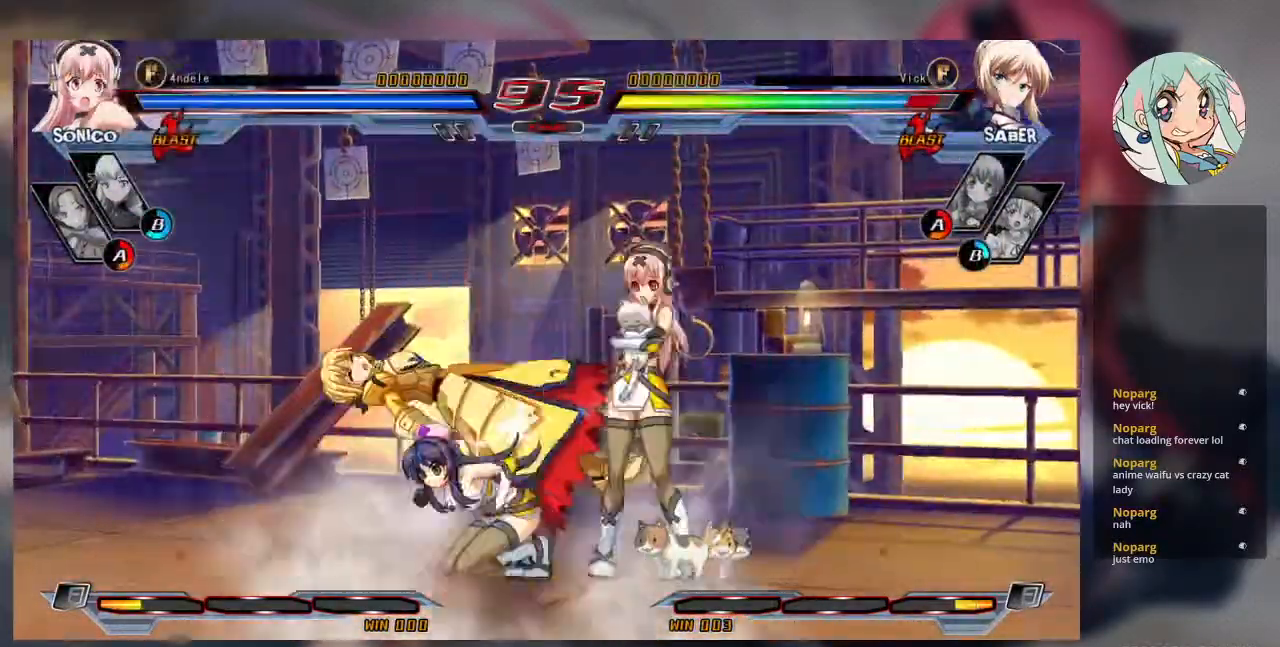
{"dt_ms": 500, "buttons": ["SQUARE"], "left_stick": "right", "events": []}
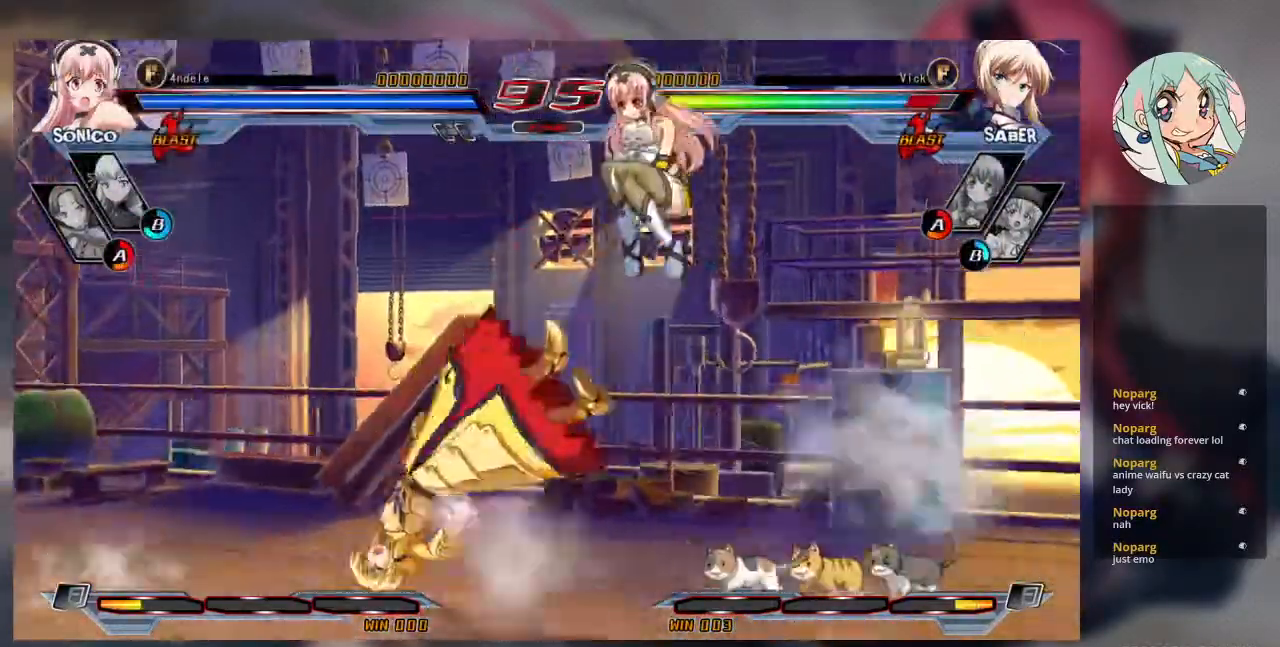
{"dt_ms": 500, "buttons": [], "left_stick": "left", "events": [[400, "left_stick", "center"], [467, "SQUARE", "up"], [467, "left_stick", "left"]]}
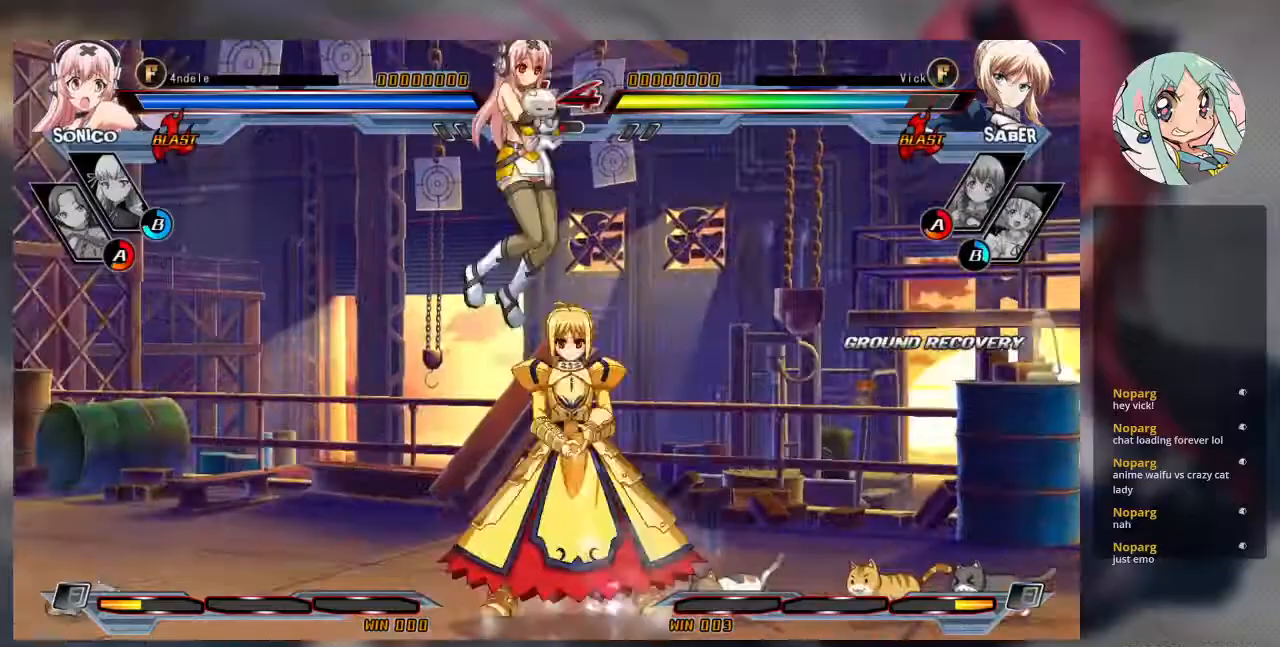
{"dt_ms": 1000, "buttons": [], "left_stick": "center"}
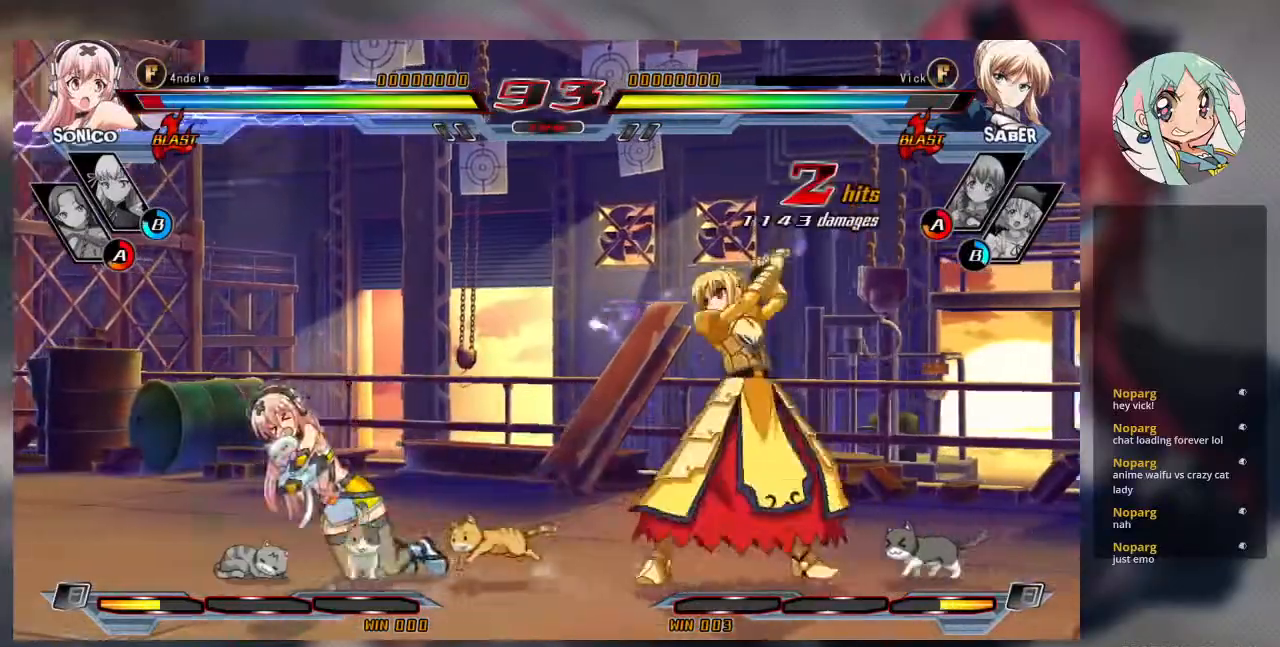
{"dt_ms": 500, "buttons": [], "left_stick": "center", "events": [[67, "left_stick", "left"], [133, "left_stick", "down"], [233, "left_stick", "right"], [267, "SQUARE", "down"], [300, "left_stick", "center"], [333, "SQUARE", "up"]]}
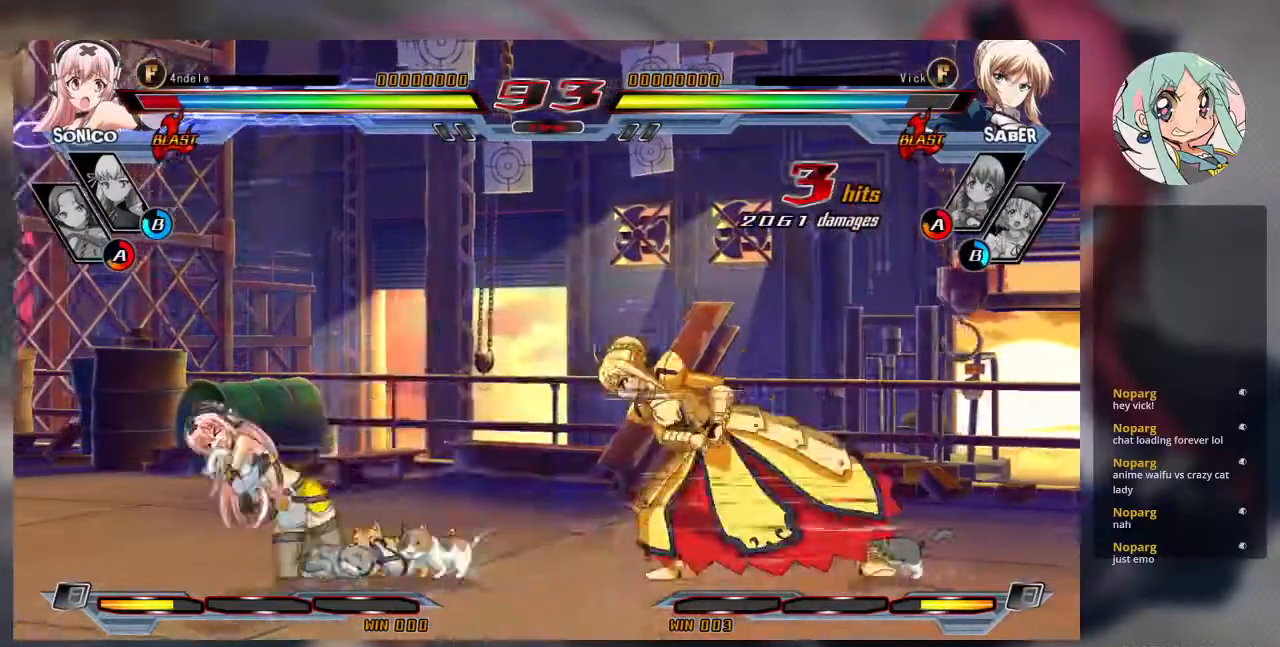
{"dt_ms": 500, "buttons": [], "left_stick": "center", "events": []}
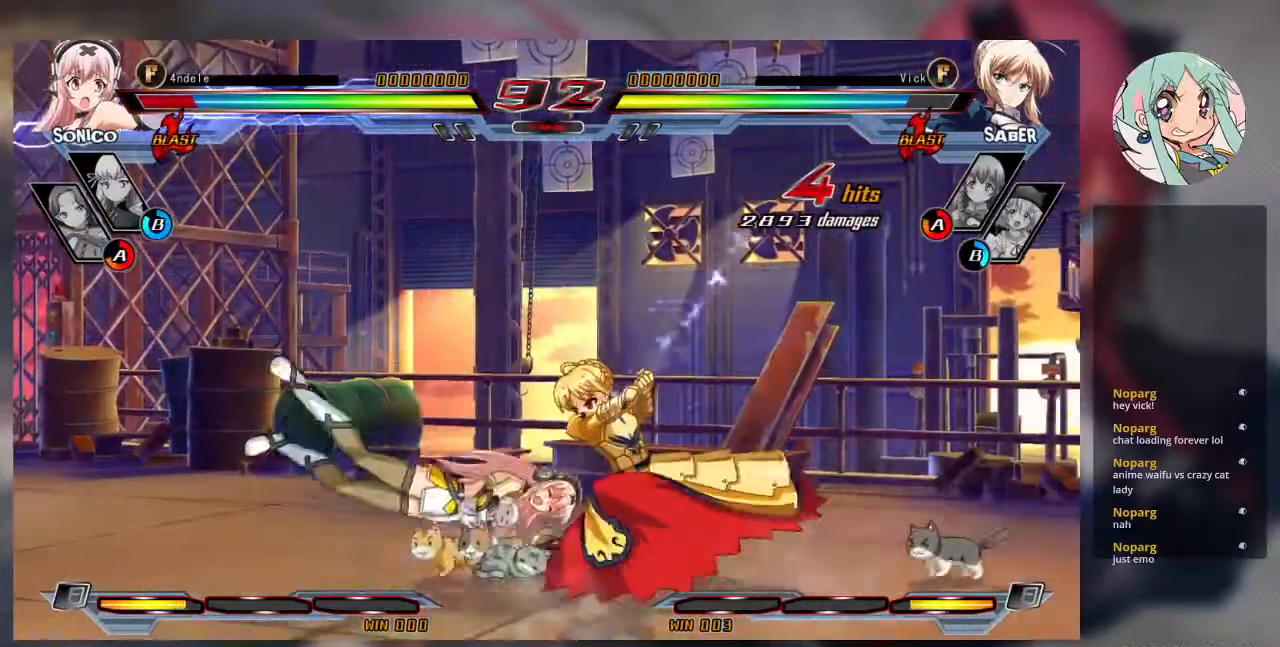
{"dt_ms": 500, "buttons": [], "left_stick": "up-right", "events": [[400, "left_stick", "right"], [467, "left_stick", "up-right"]]}
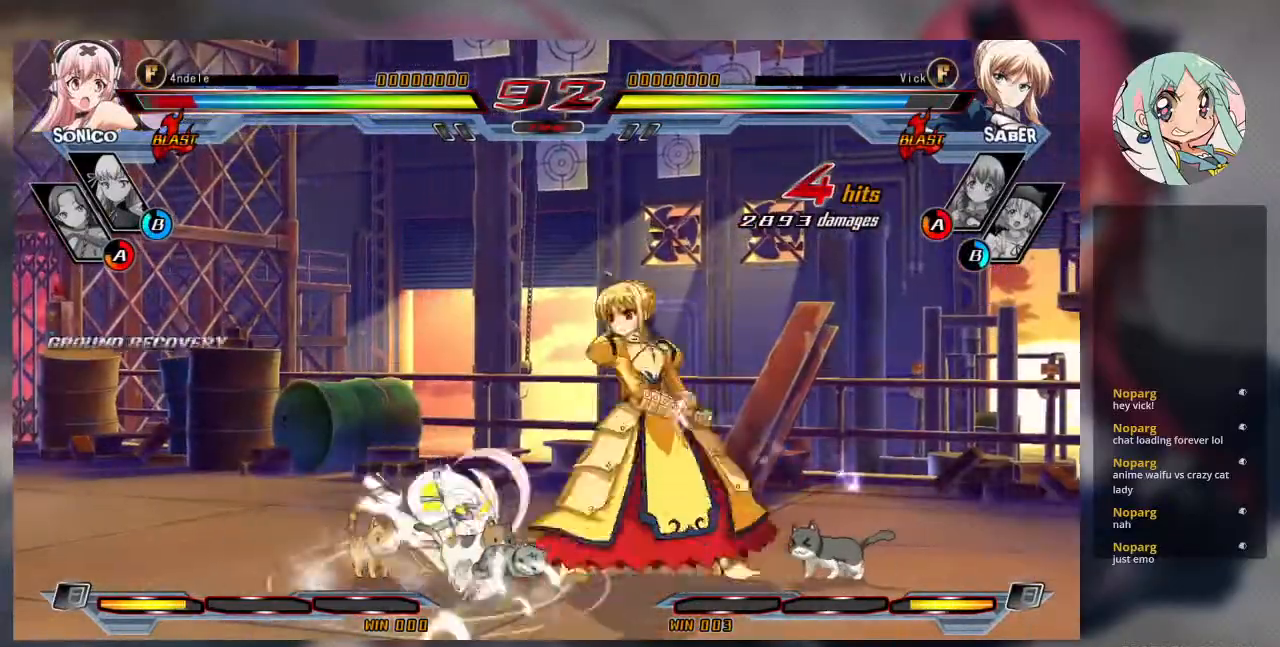
{"dt_ms": 500, "buttons": [], "left_stick": "left", "events": [[33, "left_stick", "up-left"], [133, "left_stick", "center"], [200, "left_stick", "left"], [367, "R1", "down"], [367, "TRIANGLE", "down"], [500, "R1", "up"], [500, "TRIANGLE", "up"]]}
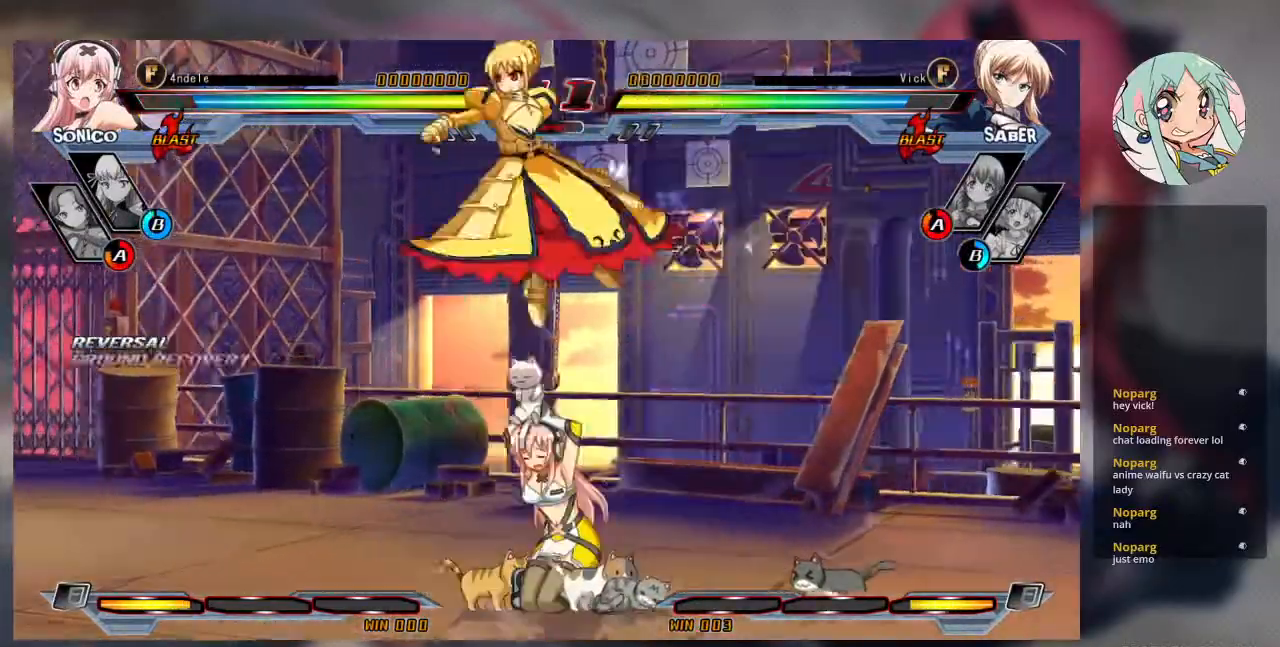
{"dt_ms": 500, "buttons": [], "left_stick": "down-left", "events": [[67, "TRIANGLE", "down"], [133, "TRIANGLE", "up"], [133, "left_stick", "center"], [200, "left_stick", "down"], [300, "left_stick", "down-left"], [367, "SQUARE", "down"], [500, "SQUARE", "up"]]}
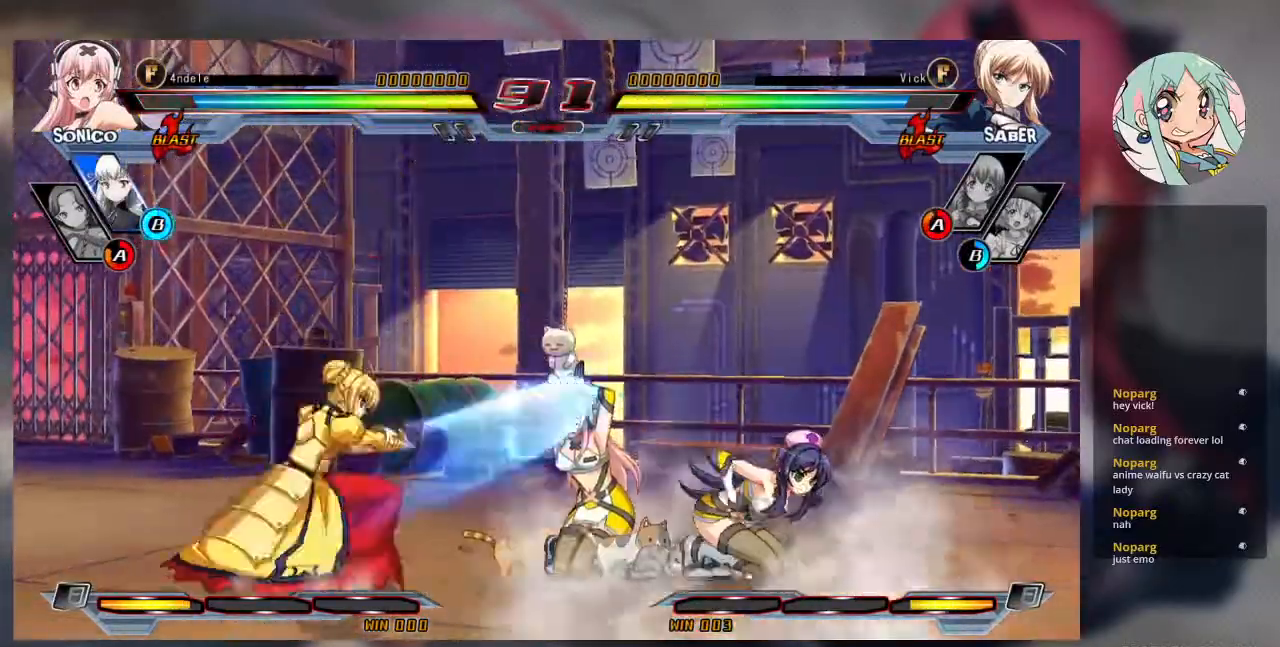
{"dt_ms": 500, "buttons": [], "left_stick": "center", "events": [[67, "TRIANGLE", "down"], [167, "TRIANGLE", "up"], [167, "left_stick", "center"], [333, "R1", "down"], [500, "R1", "up"]]}
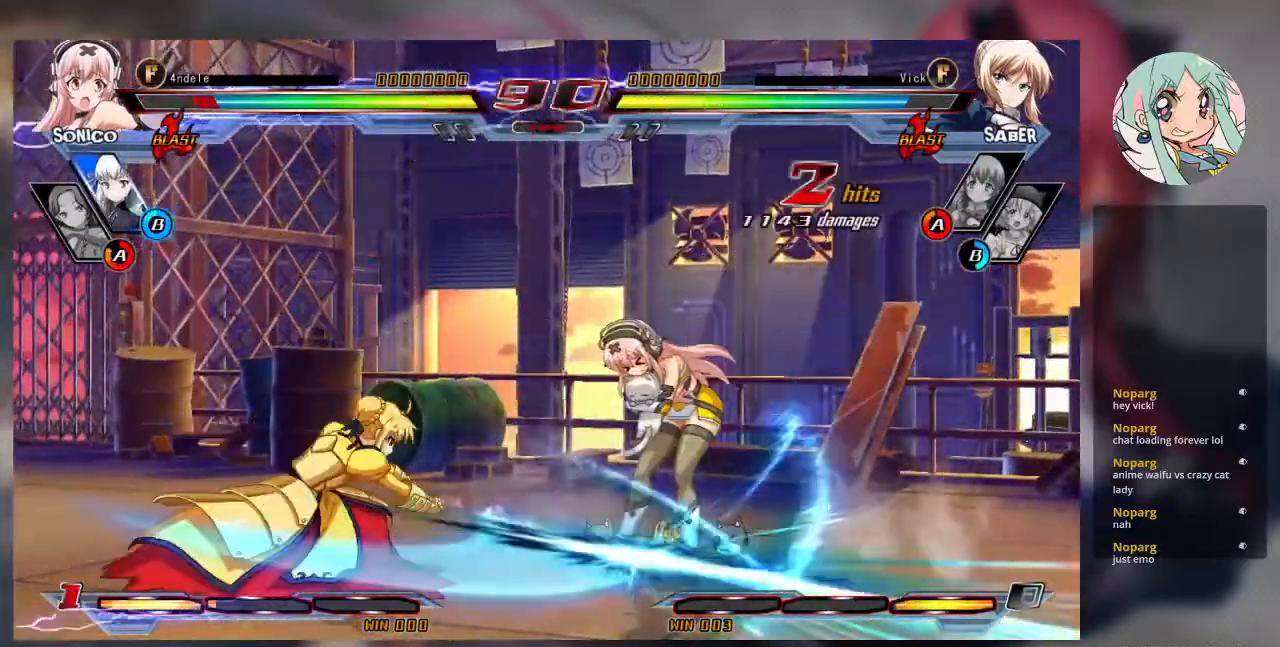
{"dt_ms": 500, "buttons": [], "left_stick": "center", "events": [[233, "left_stick", "left"], [300, "left_stick", "down"], [367, "left_stick", "right"], [400, "R1", "down"], [500, "R1", "up"], [500, "left_stick", "center"]]}
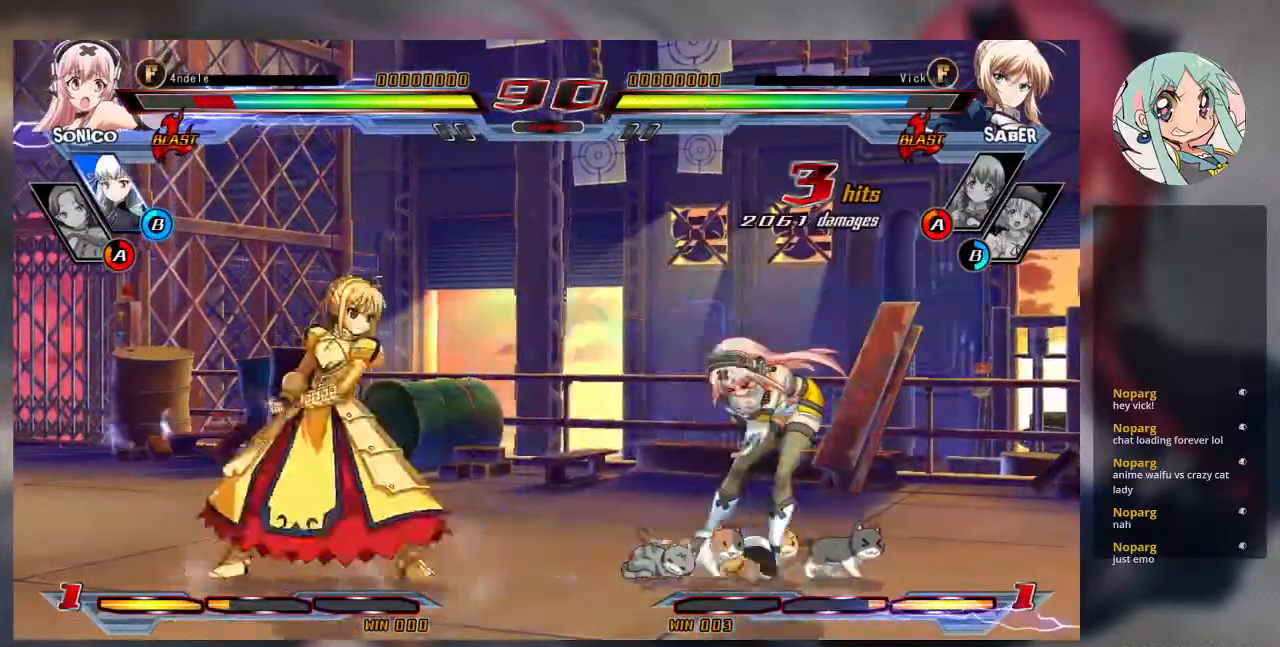
{"dt_ms": 500, "buttons": [], "left_stick": "center", "events": []}
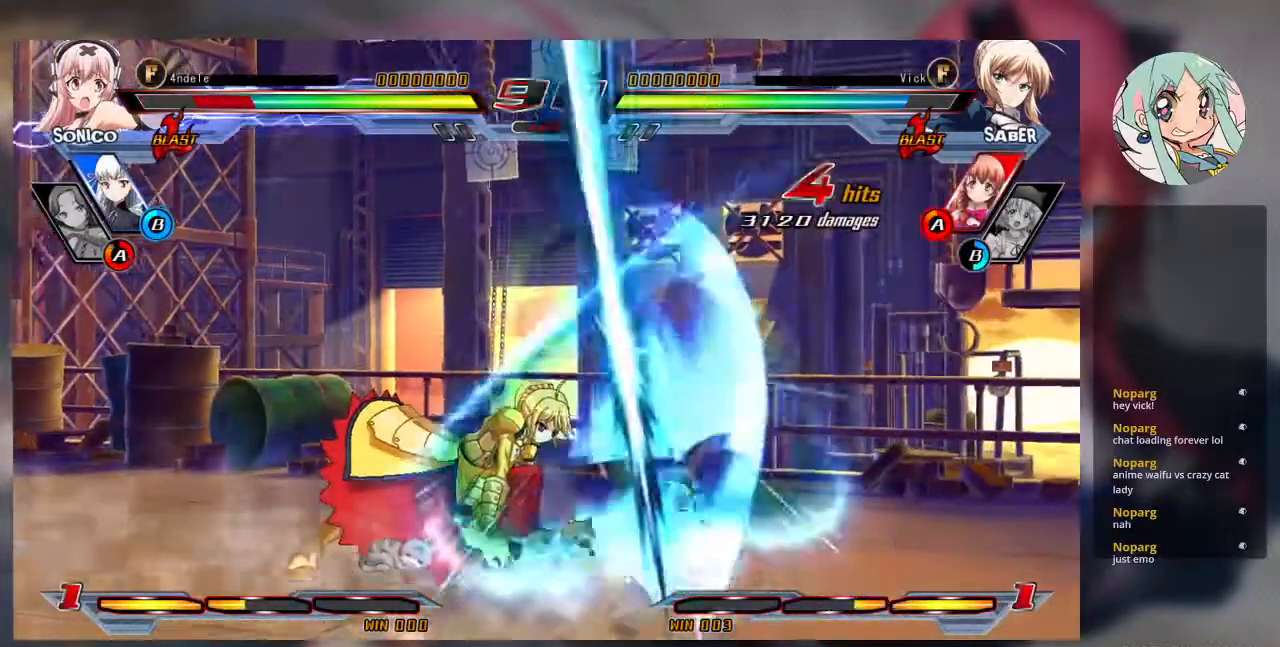
{"dt_ms": 500, "buttons": [], "left_stick": "center", "events": []}
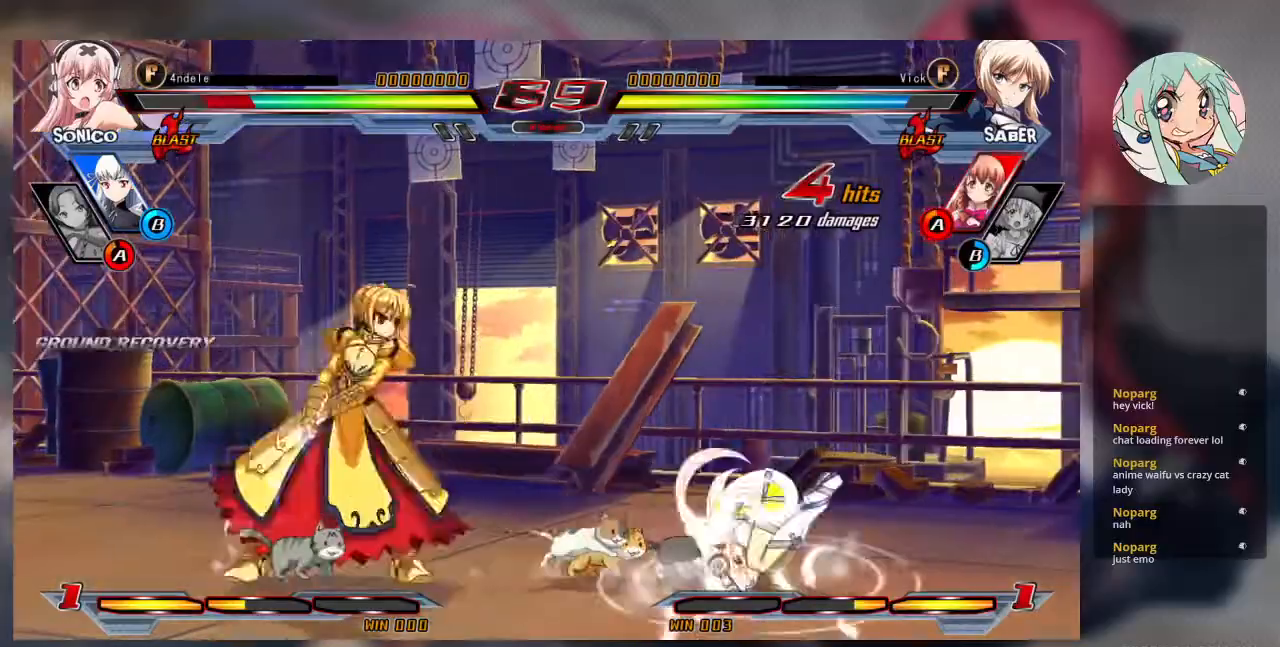
{"dt_ms": 500, "buttons": [], "left_stick": "center", "events": [[33, "left_stick", "up-left"], [233, "left_stick", "right"], [300, "left_stick", "center"], [367, "left_stick", "right"], [467, "left_stick", "center"]]}
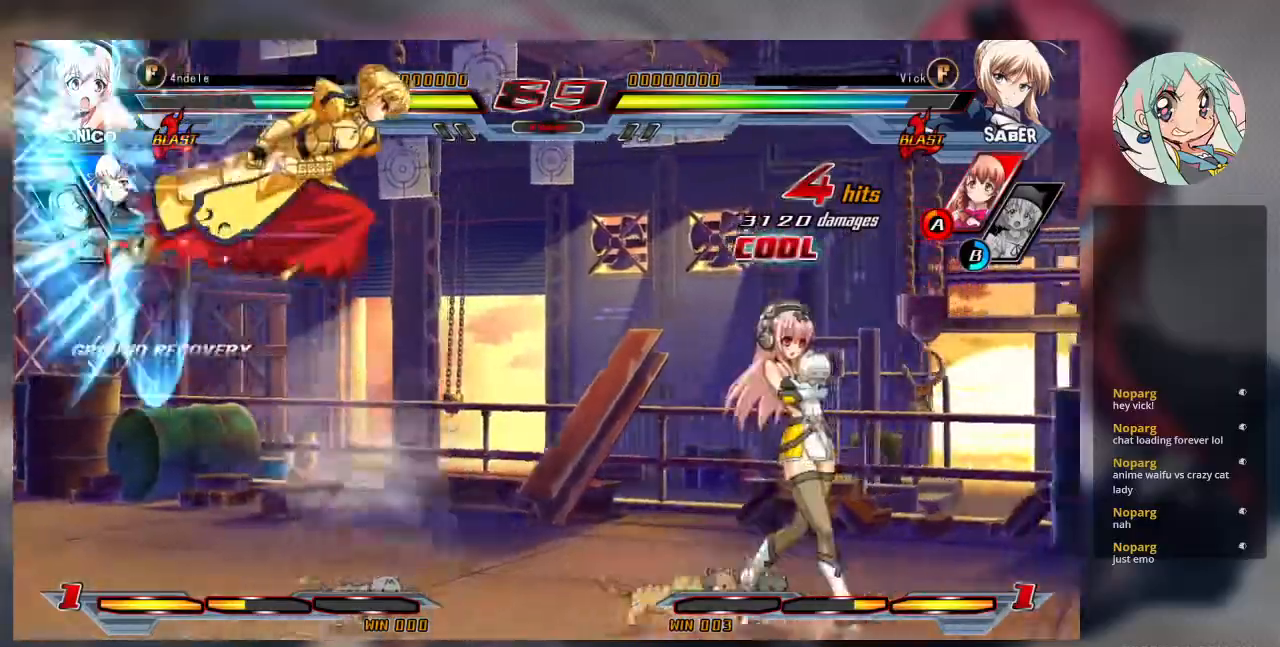
{"dt_ms": 500, "buttons": ["CROSS"], "left_stick": "center", "events": [[167, "TRIANGLE", "down"], [300, "TRIANGLE", "up"], [433, "CROSS", "down"]]}
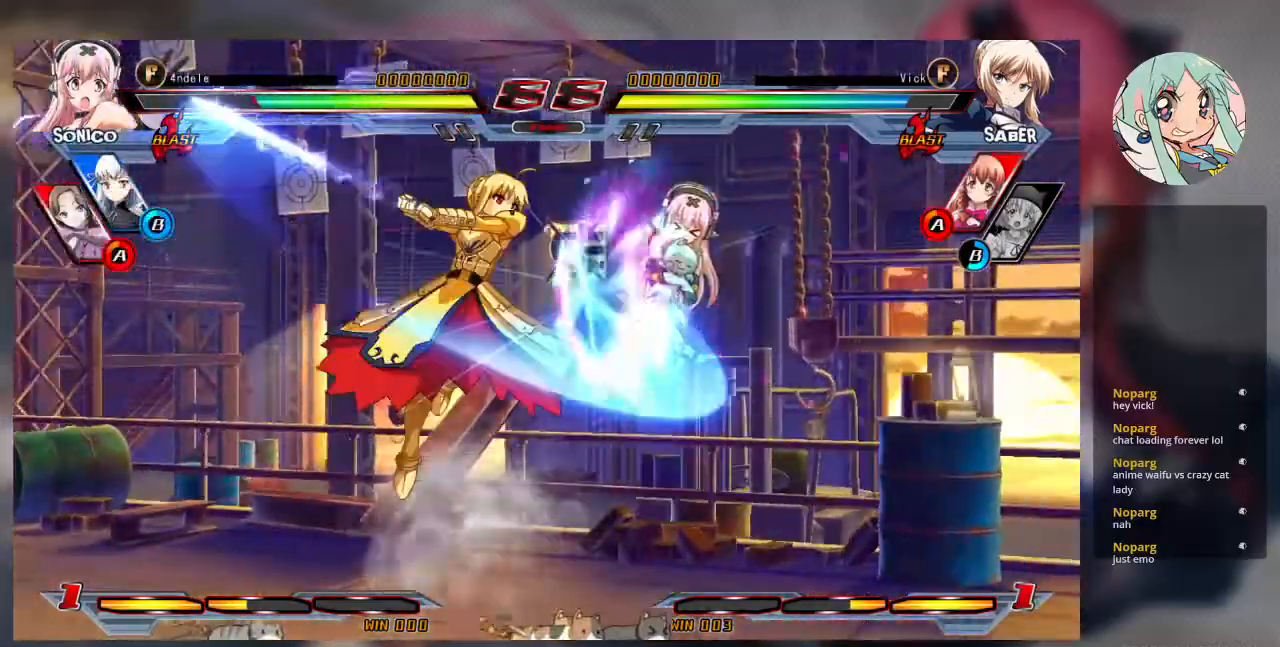
{"dt_ms": 500, "buttons": [], "left_stick": "center"}
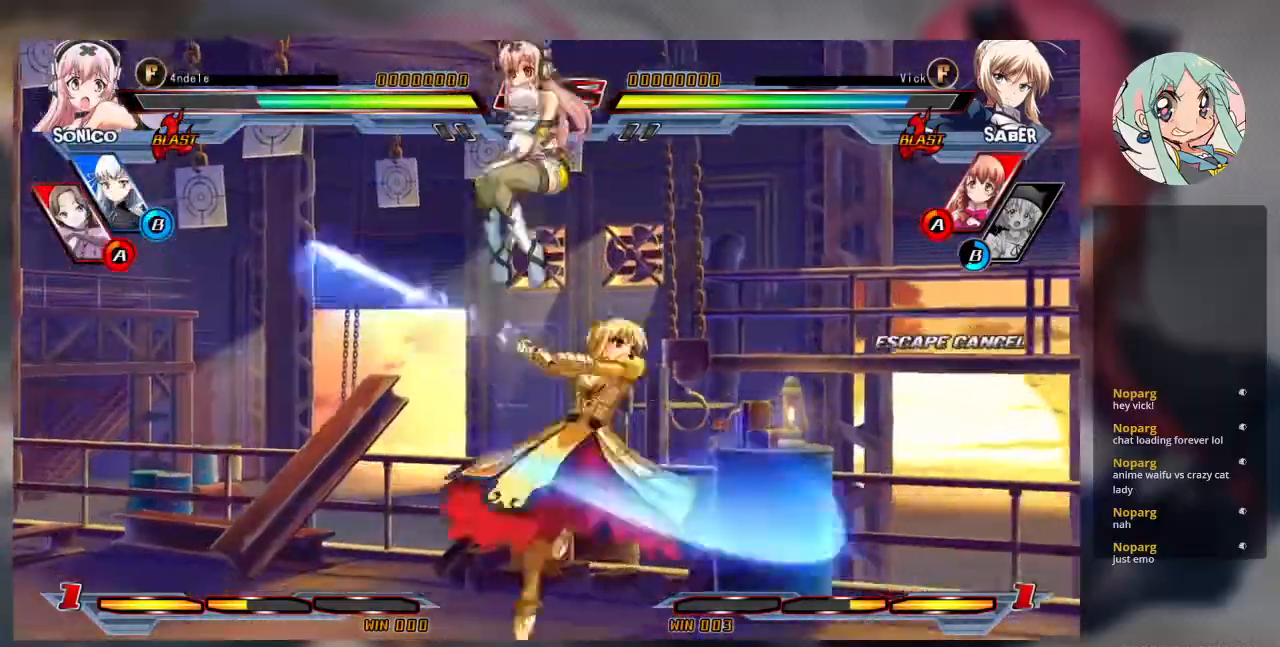
{"dt_ms": 500, "buttons": [], "left_stick": "down-right", "events": [[100, "left_stick", "down"], [200, "left_stick", "right"], [367, "SQUARE", "down"], [400, "left_stick", "down-right"], [500, "SQUARE", "up"]]}
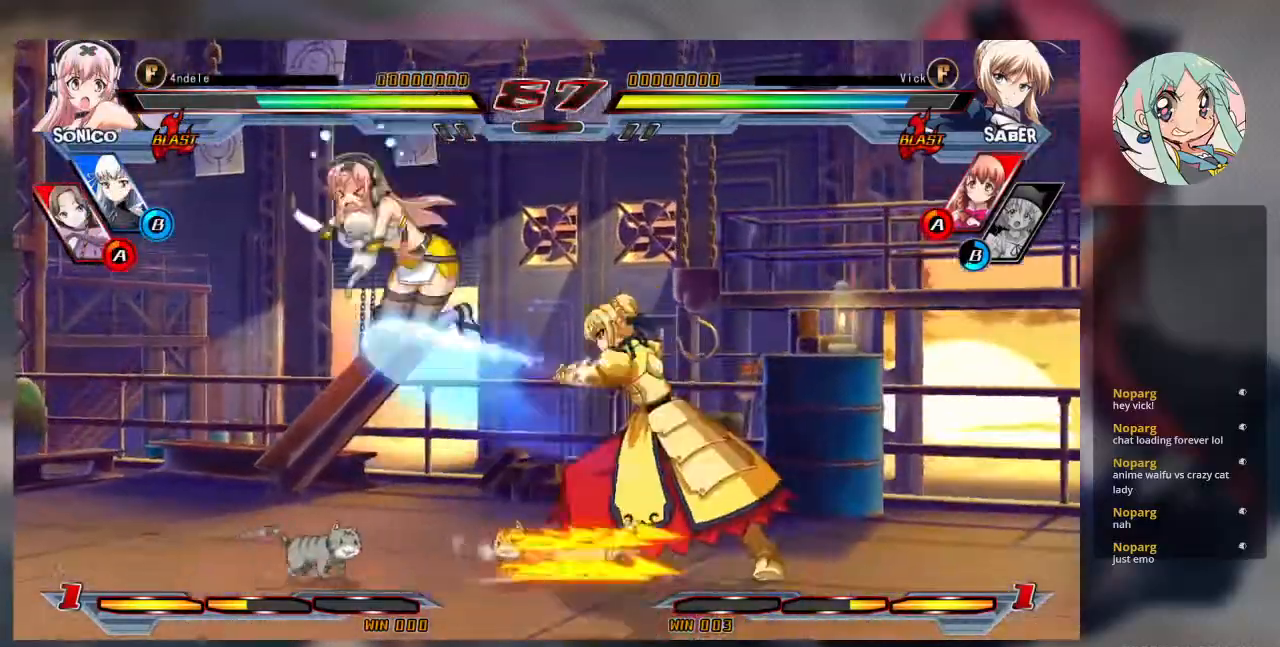
{"dt_ms": 500, "buttons": [], "left_stick": "left"}
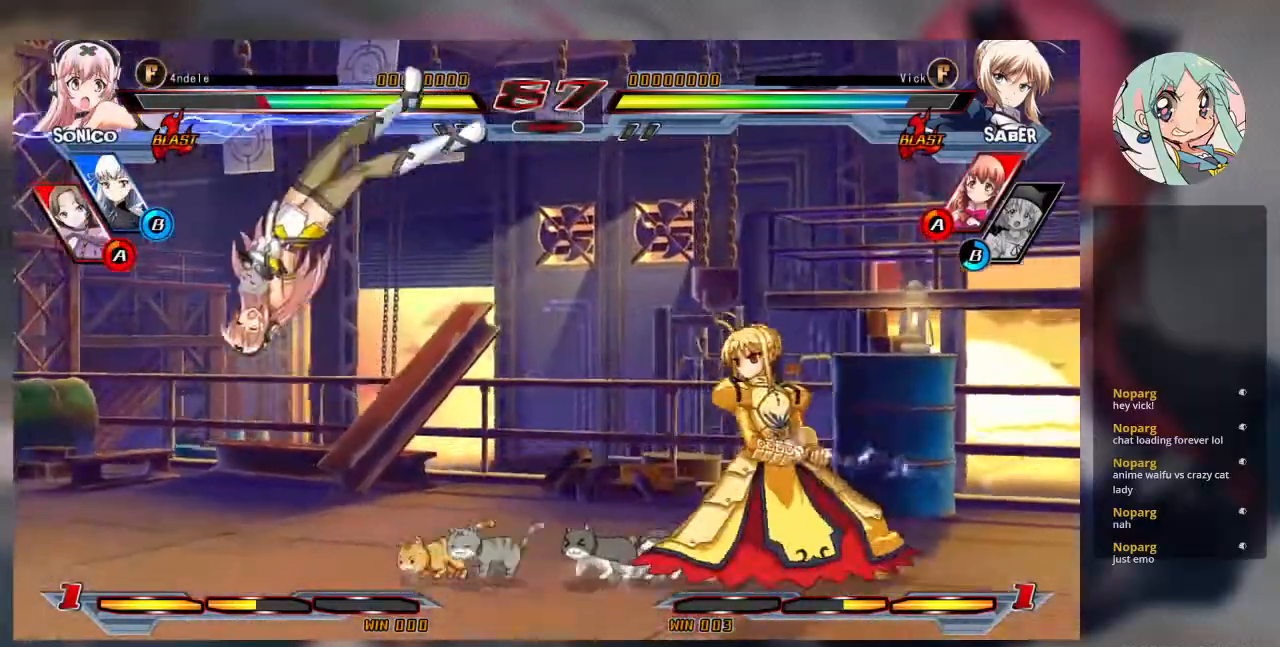
{"dt_ms": 500, "buttons": ["TRIANGLE"], "left_stick": "center", "events": [[33, "left_stick", "center"], [100, "left_stick", "left"], [367, "left_stick", "center"], [433, "TRIANGLE", "down"]]}
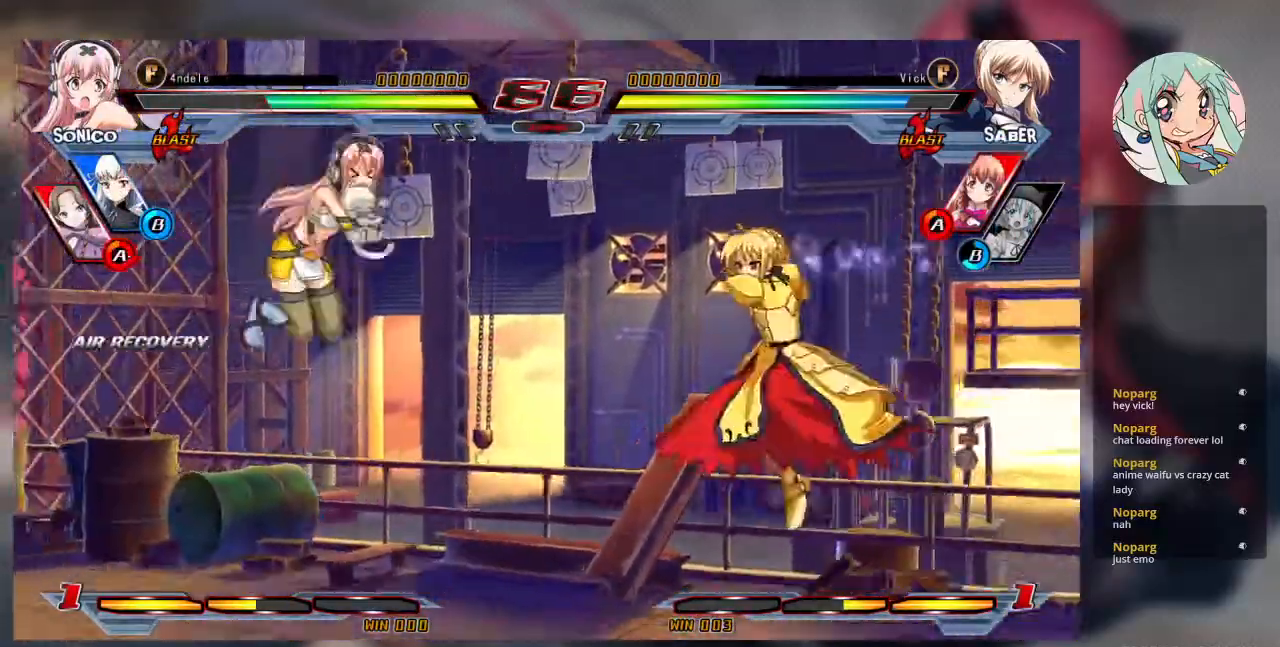
{"dt_ms": 500, "buttons": [], "left_stick": "left", "events": [[67, "TRIANGLE", "up"], [167, "left_stick", "right"], [300, "left_stick", "up-left"], [433, "left_stick", "left"]]}
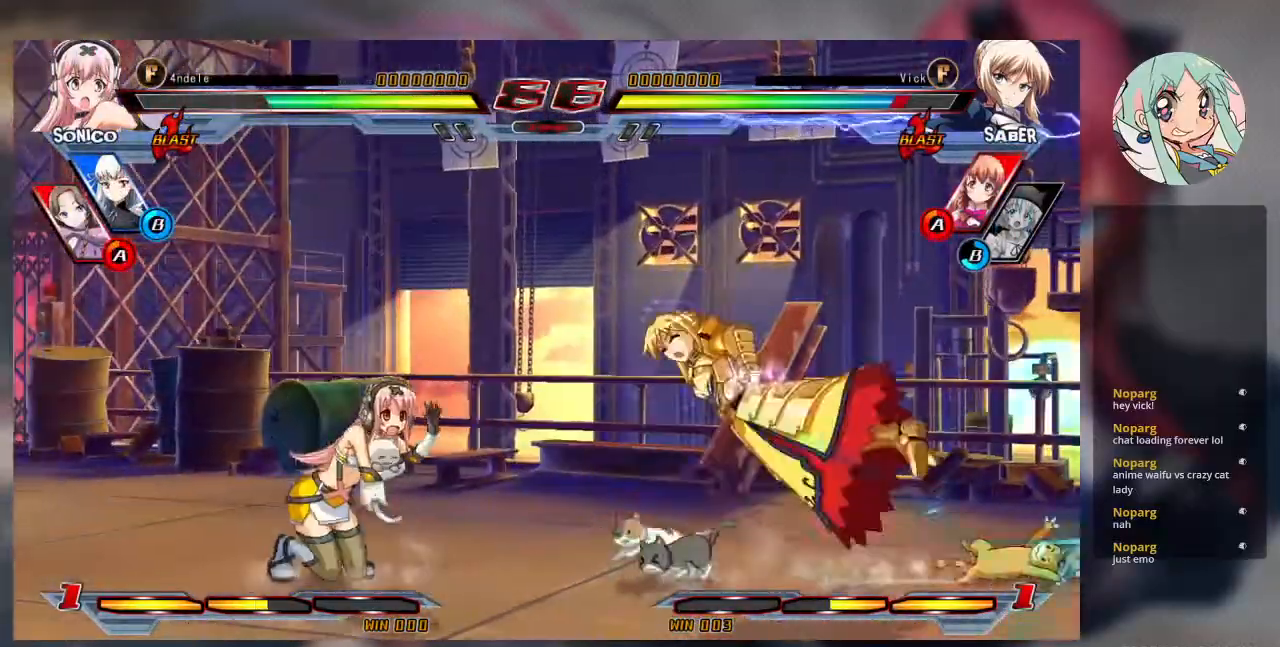
{"dt_ms": 500, "buttons": ["SQUARE"], "left_stick": "right", "events": [[100, "left_stick", "center"], [333, "left_stick", "right"], [367, "SQUARE", "down"]]}
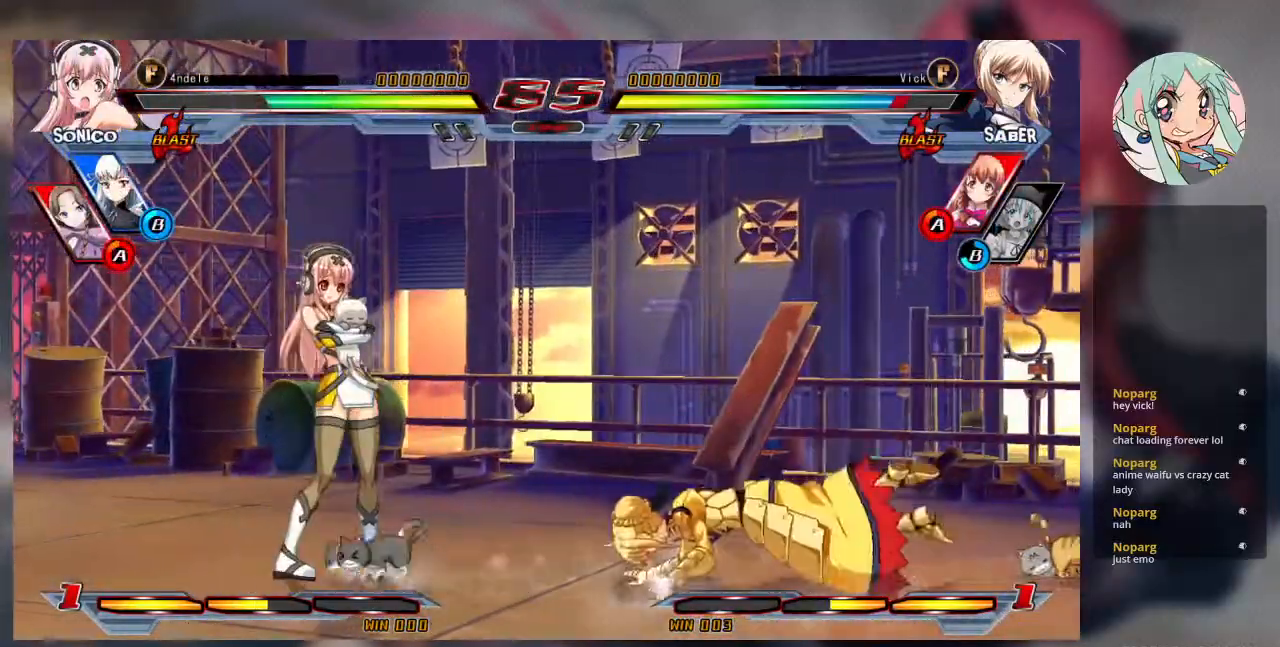
{"dt_ms": 500, "buttons": [], "left_stick": "center", "events": [[167, "SQUARE", "up"], [200, "left_stick", "left"], [333, "left_stick", "down"], [433, "R1", "down"], [467, "left_stick", "center"], [500, "R1", "up"]]}